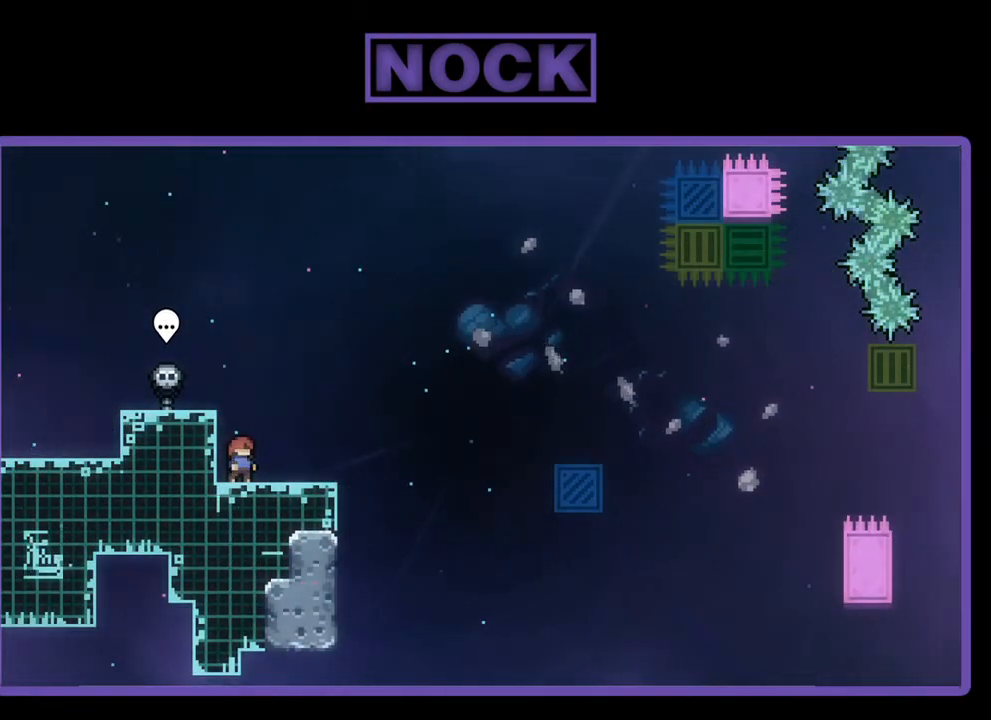
Gameplay with a controller (PlayStation layout); each line is a JSON object with the inputs held at the frame after it. "events" lists button and stick changes between this image and that frame as [ms after this image, input, new state], when the widget could be followed in between. Not read: right_stick.
{"buttons": ["R2"], "left_stick": "center", "events": [[200, "R2", "down"]]}
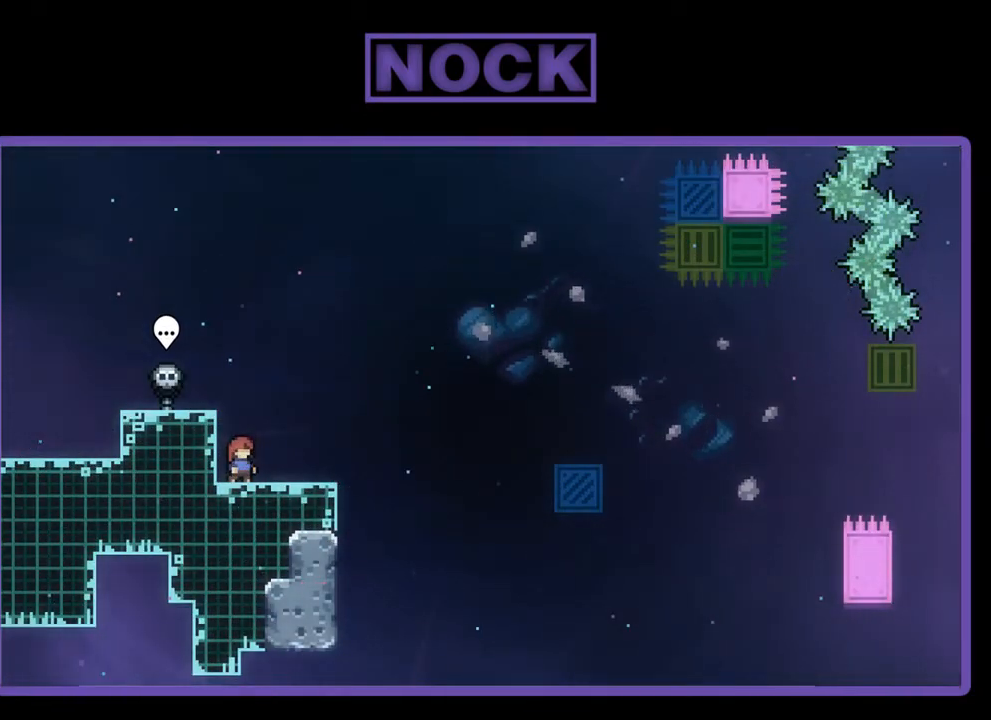
{"buttons": ["R2"], "left_stick": "center", "events": []}
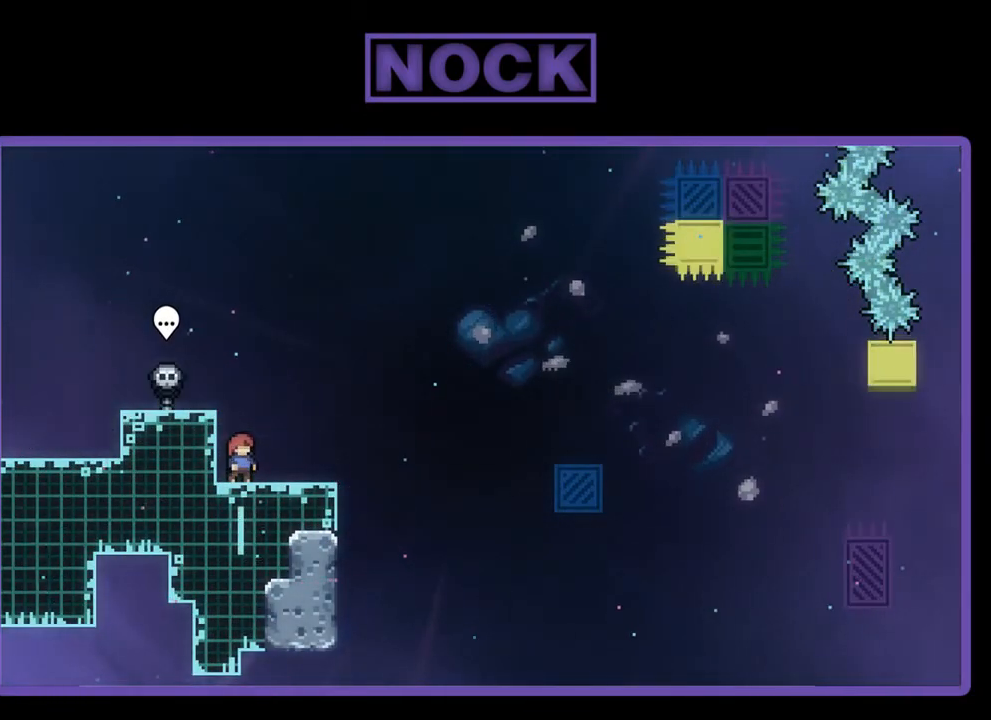
{"buttons": ["R2"], "left_stick": "center", "events": []}
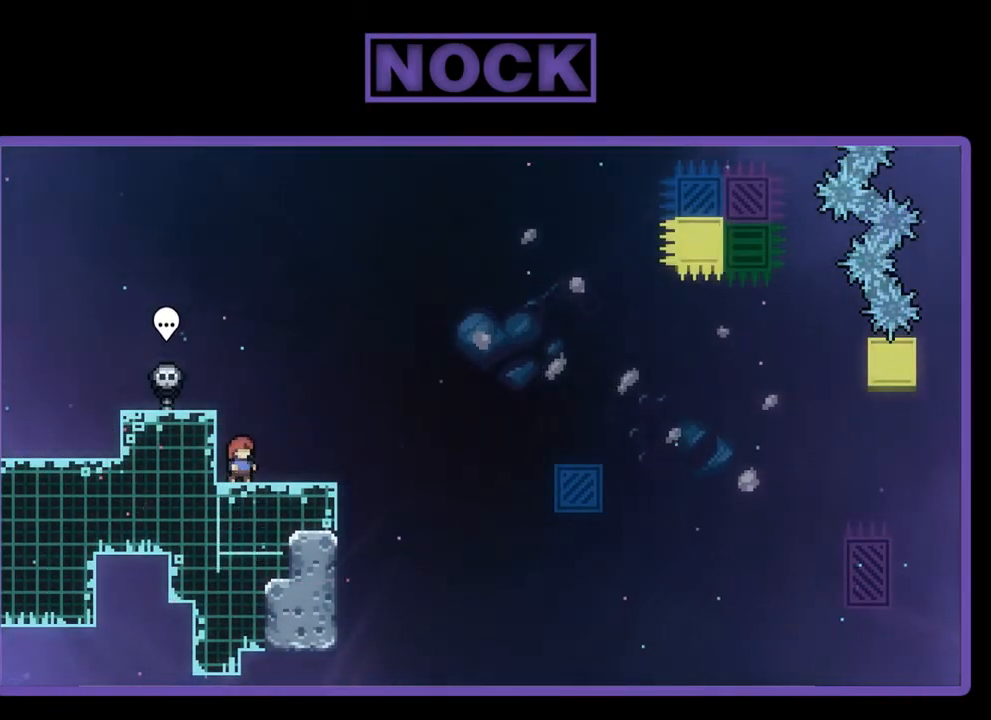
{"buttons": ["R2"], "left_stick": "center", "events": []}
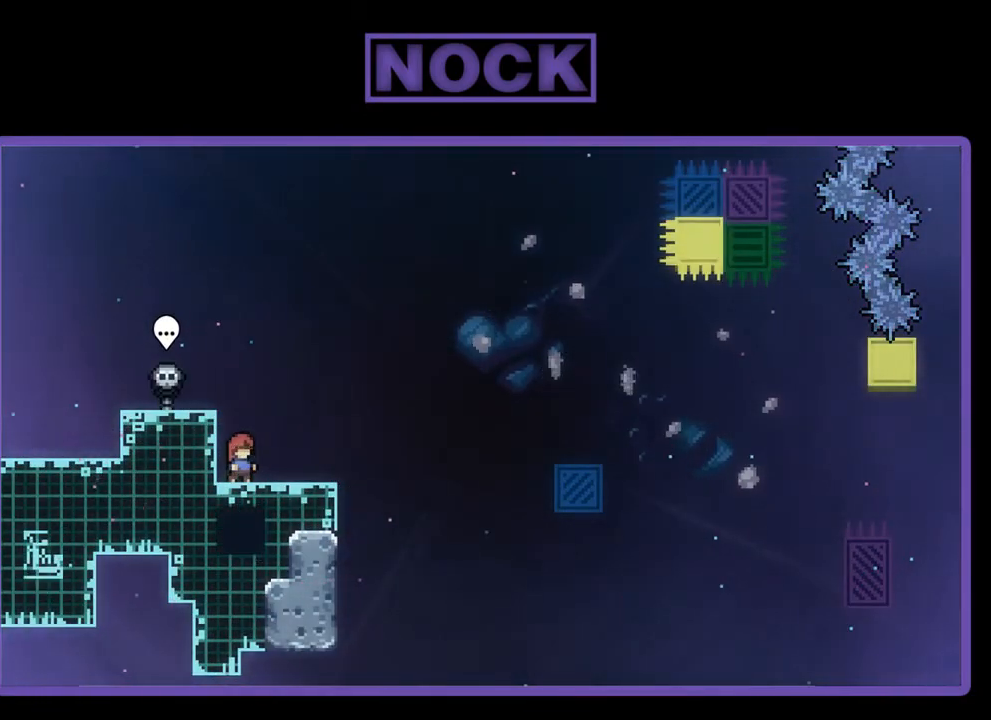
{"buttons": ["R2", "DPAD_RIGHT"], "left_stick": "center", "events": [[500, "DPAD_RIGHT", "down"]]}
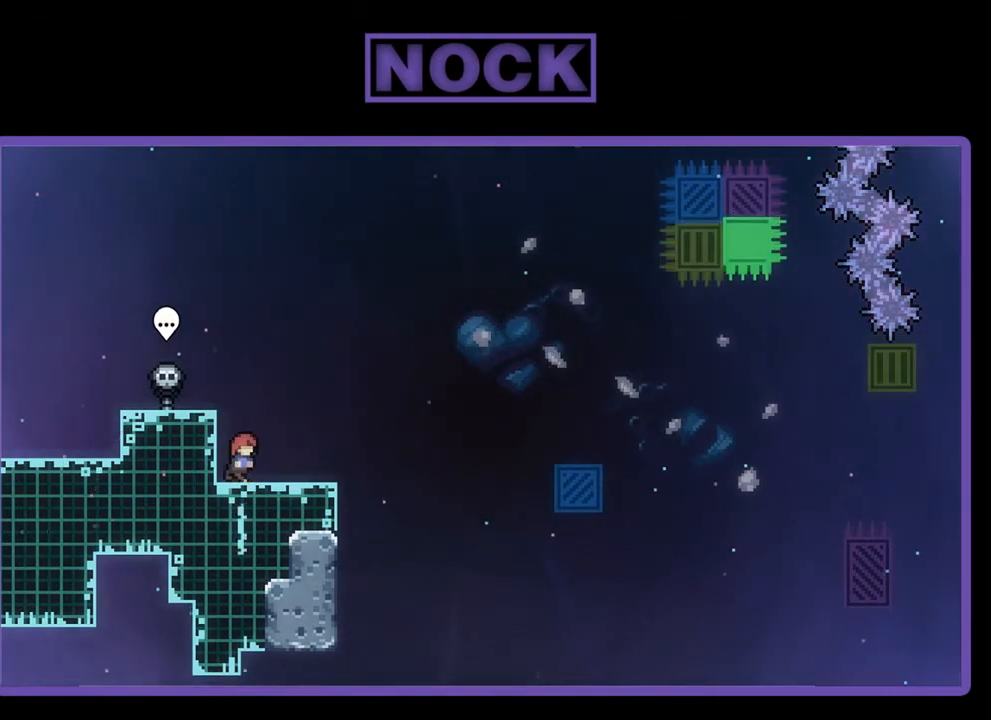
{"buttons": ["CROSS", "R2", "DPAD_RIGHT"], "left_stick": "center", "events": [[467, "CROSS", "down"]]}
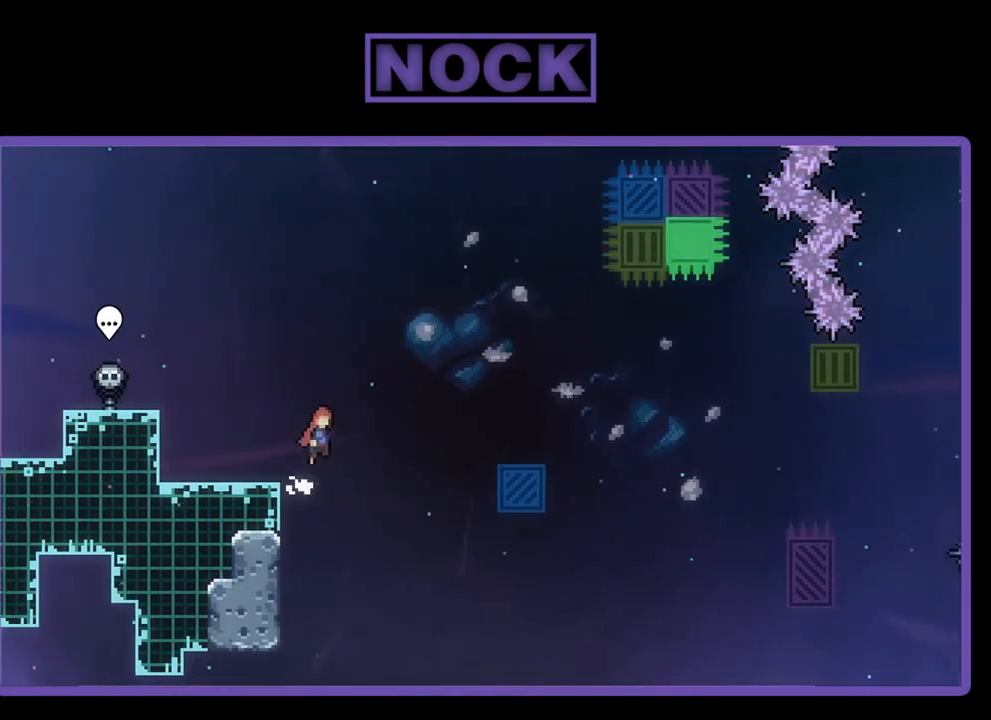
{"buttons": ["CROSS", "R2", "DPAD_RIGHT"], "left_stick": "center", "events": []}
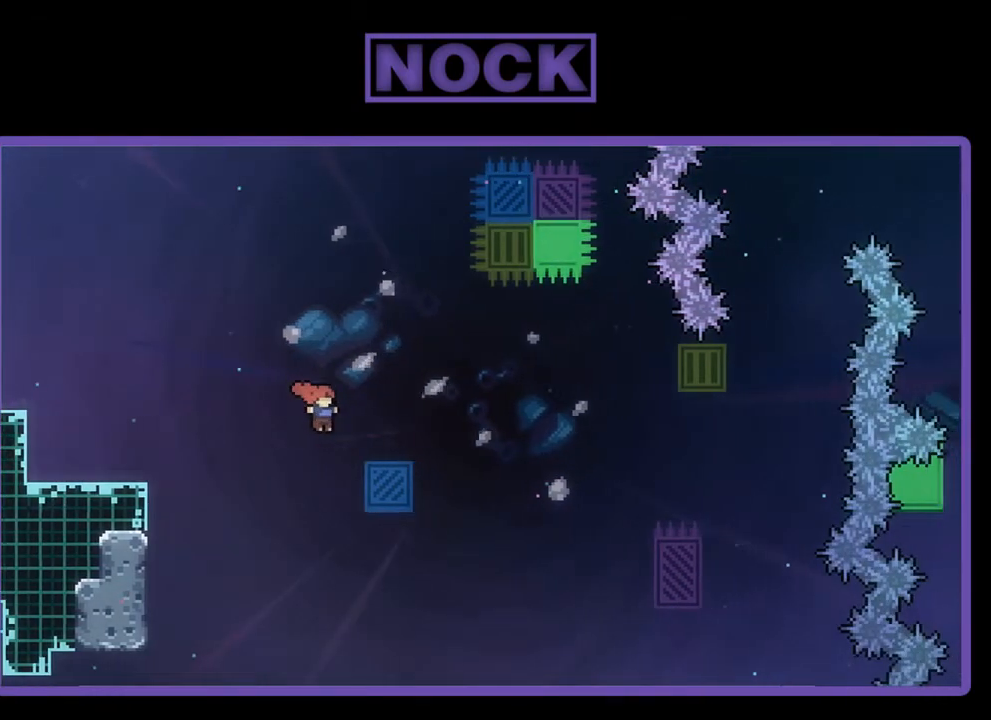
{"buttons": ["CROSS", "R2", "DPAD_RIGHT"], "left_stick": "center", "events": [[167, "CROSS", "up"], [233, "DPAD_UP", "down"], [400, "CROSS", "down"], [500, "DPAD_UP", "up"]]}
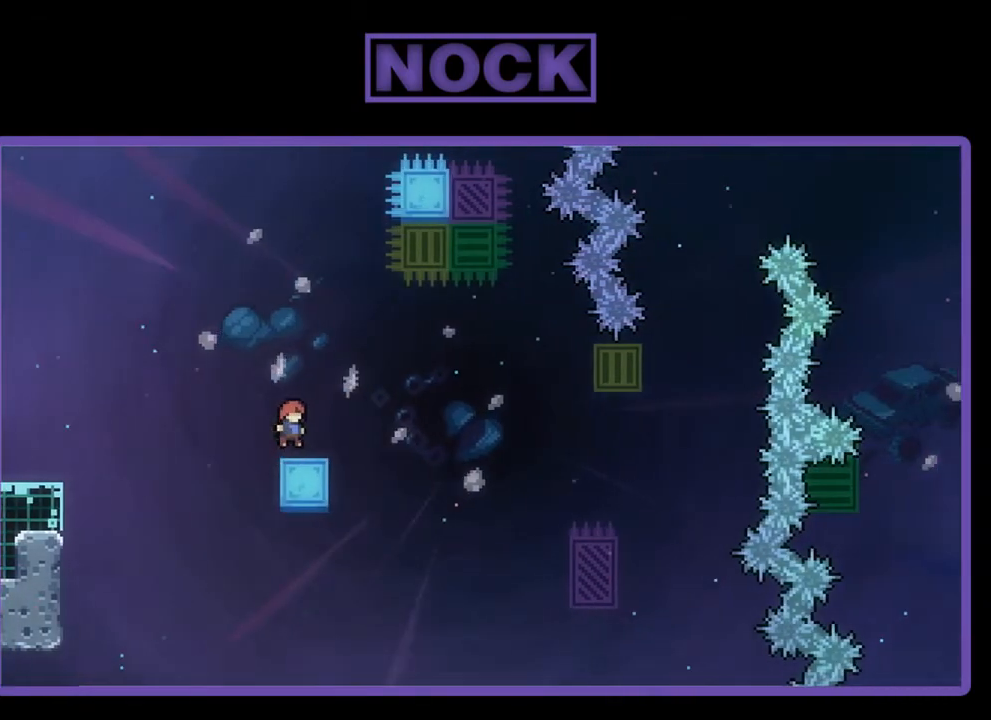
{"buttons": ["CROSS", "R2", "DPAD_RIGHT"], "left_stick": "center", "events": [[100, "CROSS", "up"], [100, "DPAD_RIGHT", "up"], [367, "DPAD_RIGHT", "down"], [433, "CROSS", "down"]]}
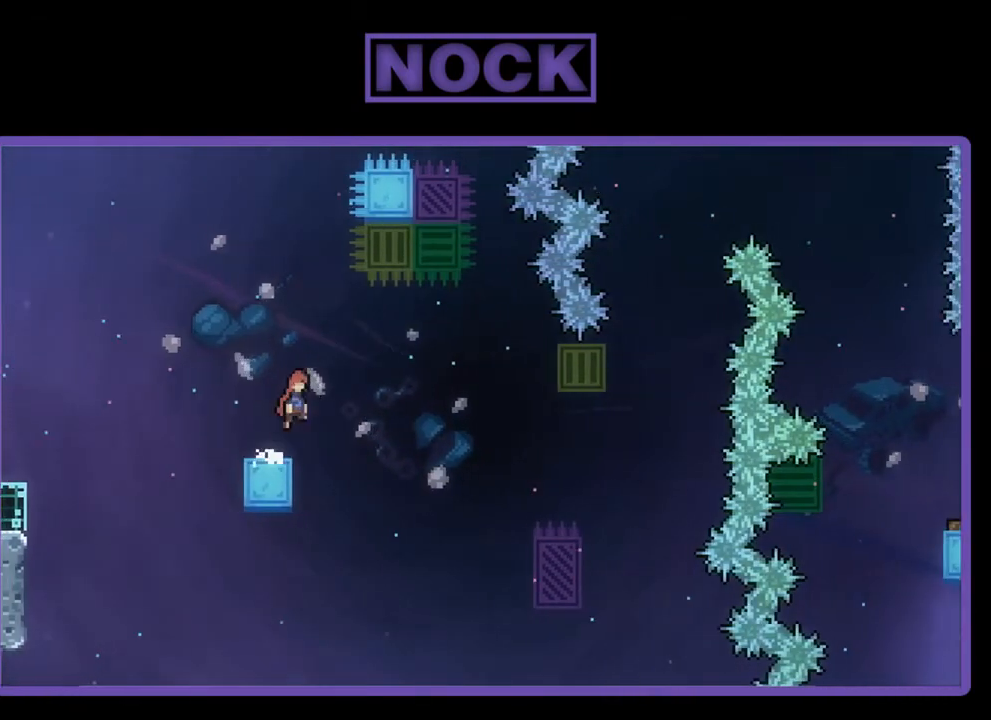
{"buttons": ["R2", "DPAD_RIGHT"], "left_stick": "center", "events": [[267, "CROSS", "up"]]}
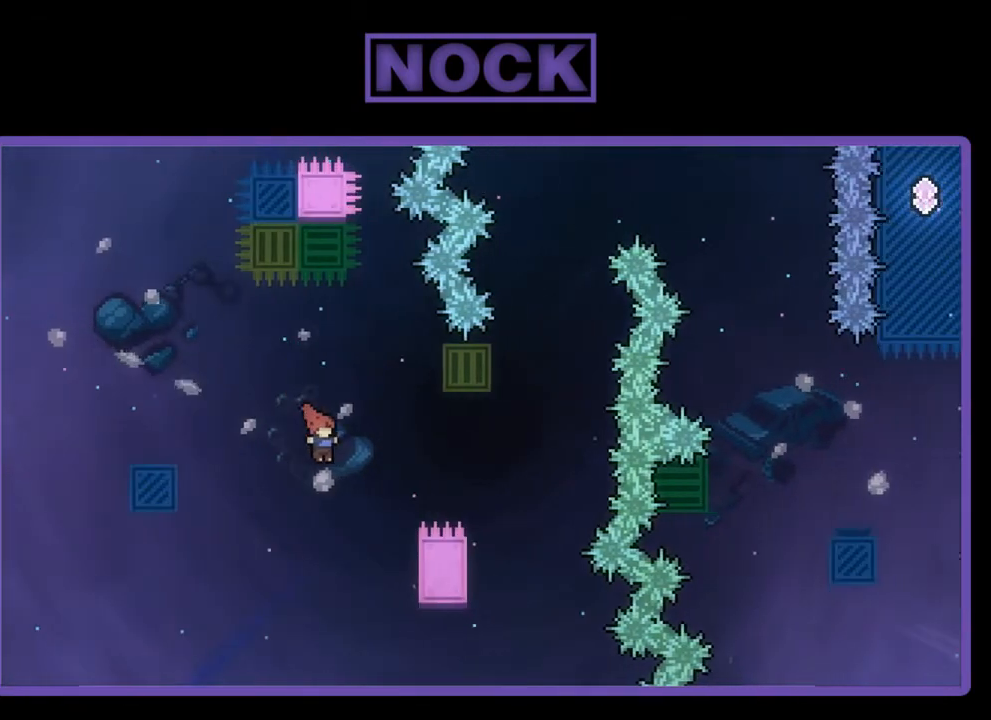
{"buttons": ["R2", "DPAD_UP", "DPAD_RIGHT"], "left_stick": "center", "events": [[233, "DPAD_UP", "down"]]}
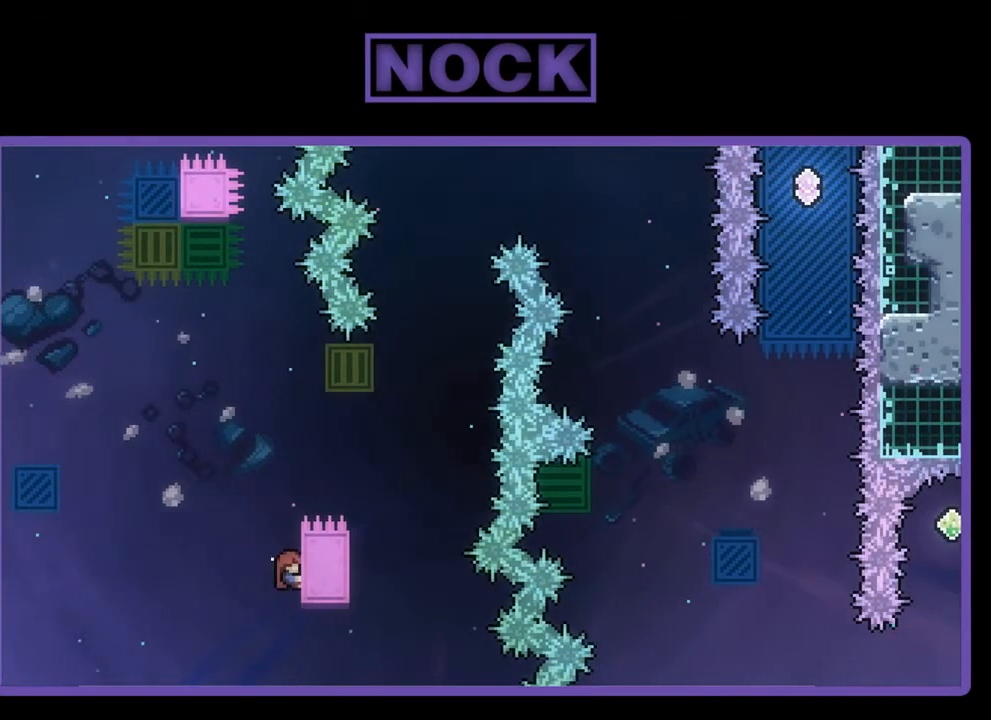
{"buttons": ["CROSS", "R2", "DPAD_RIGHT"], "left_stick": "center", "events": [[433, "CROSS", "down"], [500, "DPAD_UP", "up"]]}
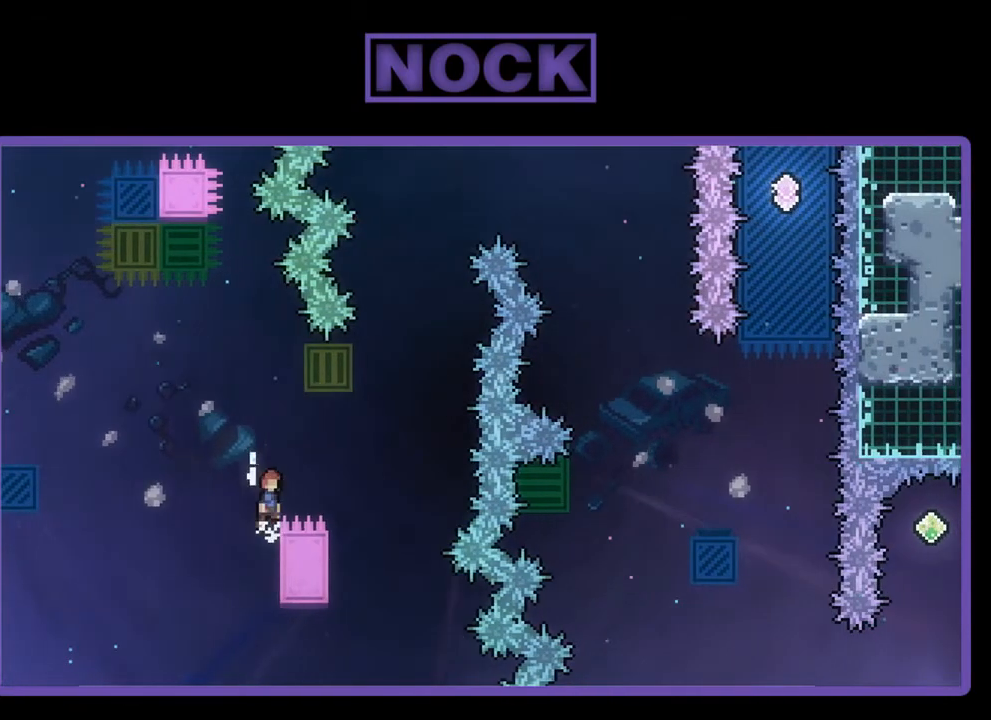
{"buttons": ["CIRCLE", "R2", "DPAD_UP"], "left_stick": "center", "events": [[300, "CROSS", "up"], [367, "DPAD_UP", "down"], [400, "CIRCLE", "down"], [400, "DPAD_RIGHT", "up"]]}
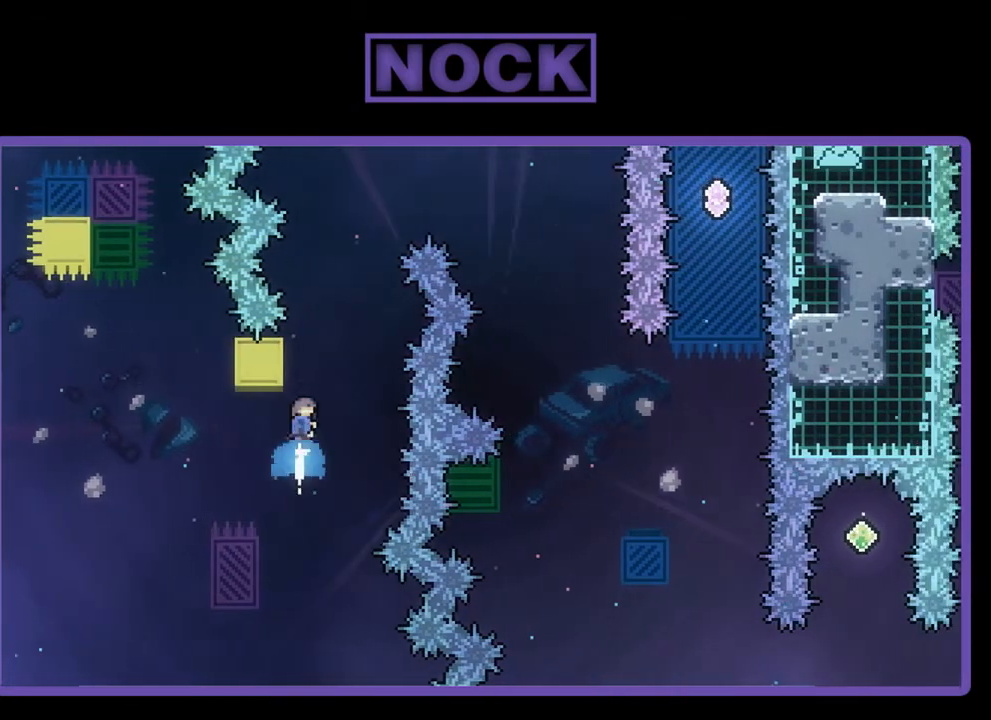
{"buttons": ["CROSS", "R2", "DPAD_RIGHT"], "left_stick": "center", "events": [[67, "CIRCLE", "up"], [133, "CROSS", "down"], [400, "DPAD_RIGHT", "down"], [500, "DPAD_UP", "up"]]}
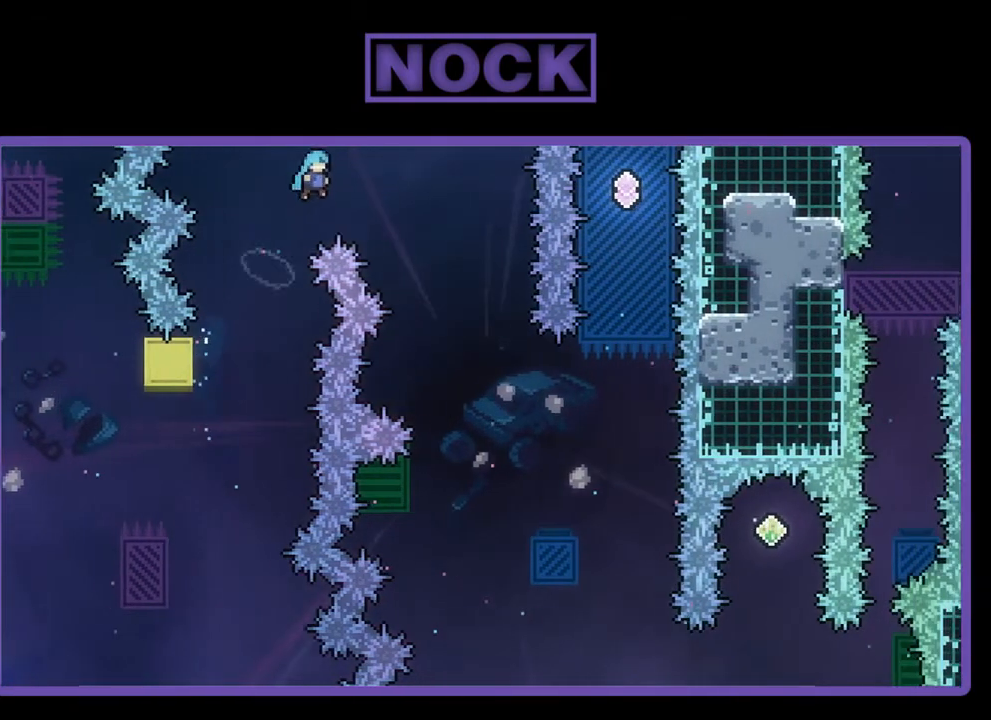
{"buttons": ["CROSS", "R2"], "left_stick": "center", "events": [[333, "DPAD_UP", "down"], [400, "DPAD_UP", "up"], [433, "DPAD_RIGHT", "up"]]}
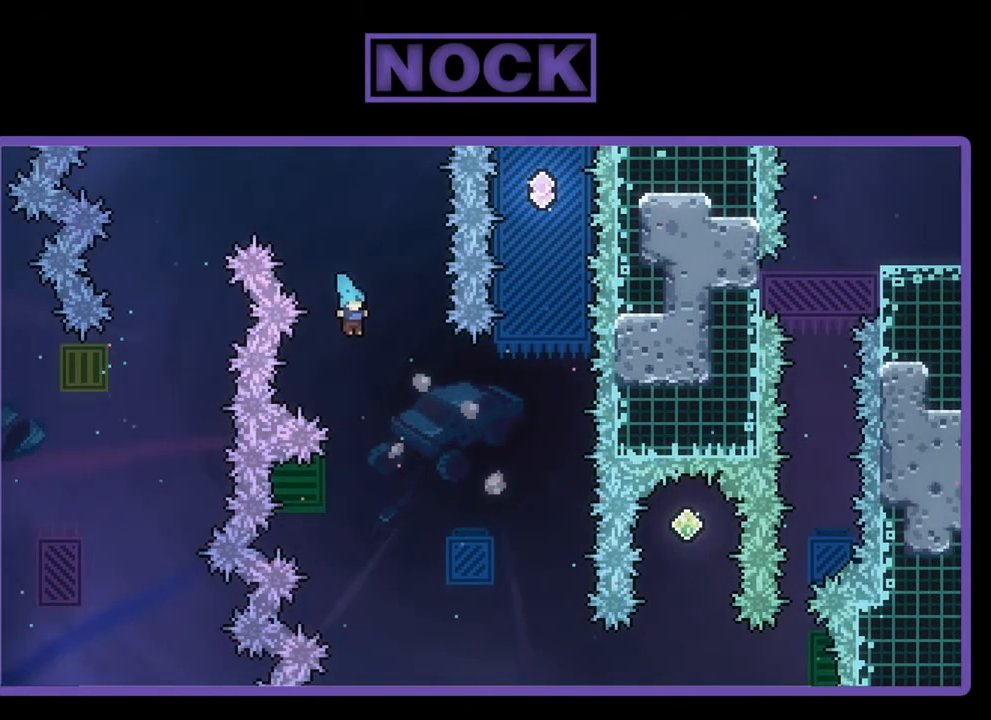
{"buttons": ["R2"], "left_stick": "center", "events": [[200, "CROSS", "up"], [233, "DPAD_LEFT", "down"], [467, "DPAD_LEFT", "up"]]}
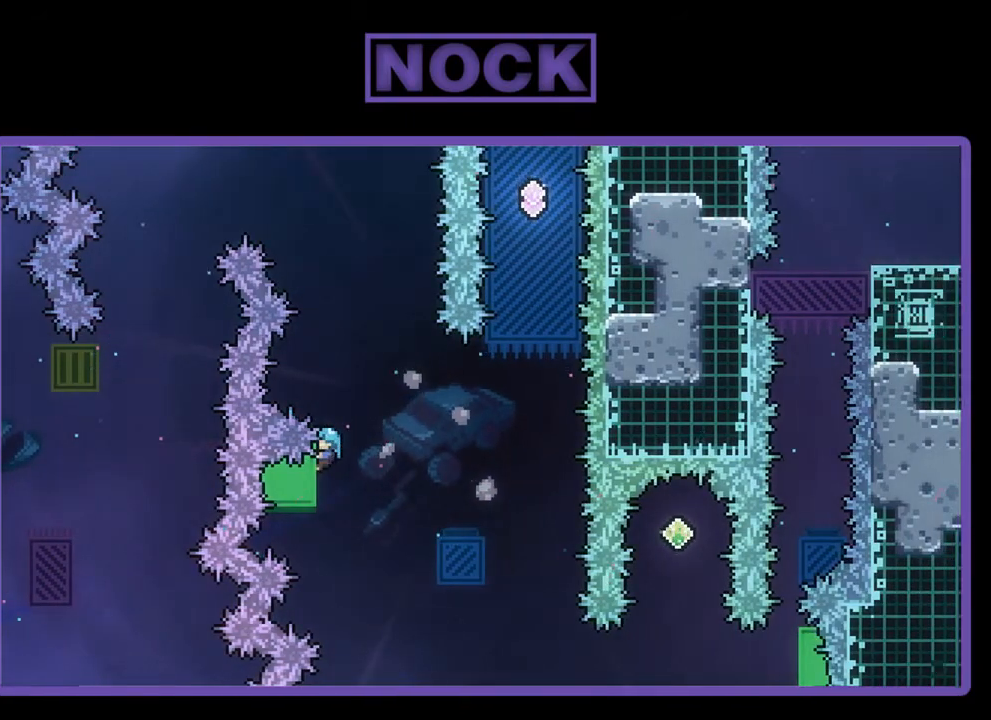
{"buttons": ["R2"], "left_stick": "center", "events": [[167, "DPAD_DOWN", "down"], [300, "DPAD_DOWN", "up"]]}
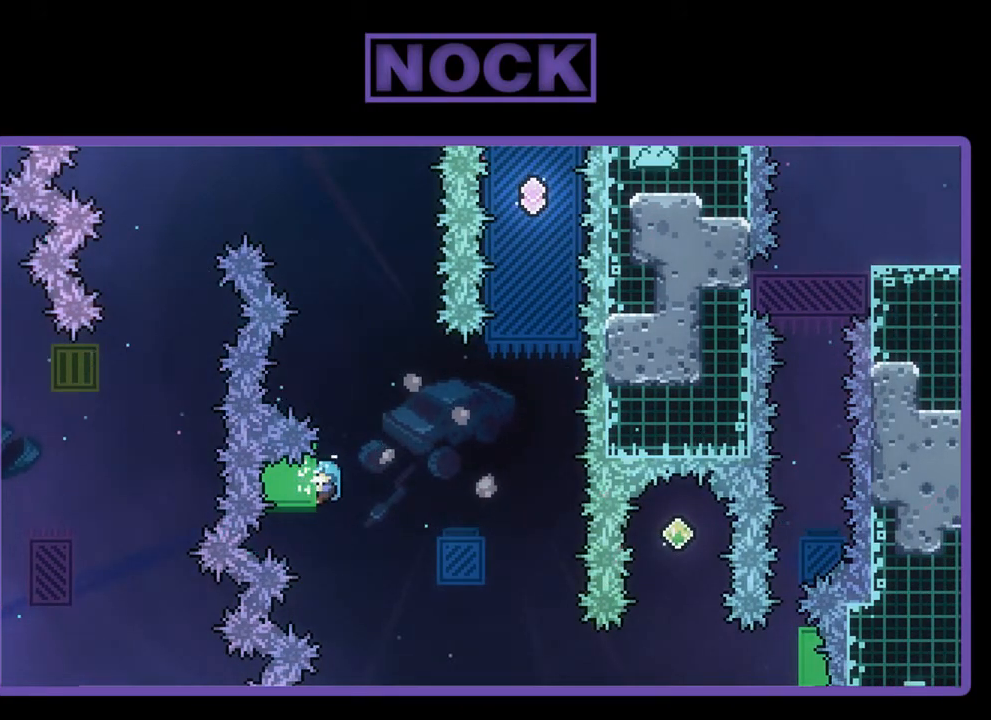
{"buttons": ["R2"], "left_stick": "center", "events": [[167, "DPAD_RIGHT", "down"], [200, "CROSS", "down"], [400, "CROSS", "up"], [400, "DPAD_RIGHT", "up"]]}
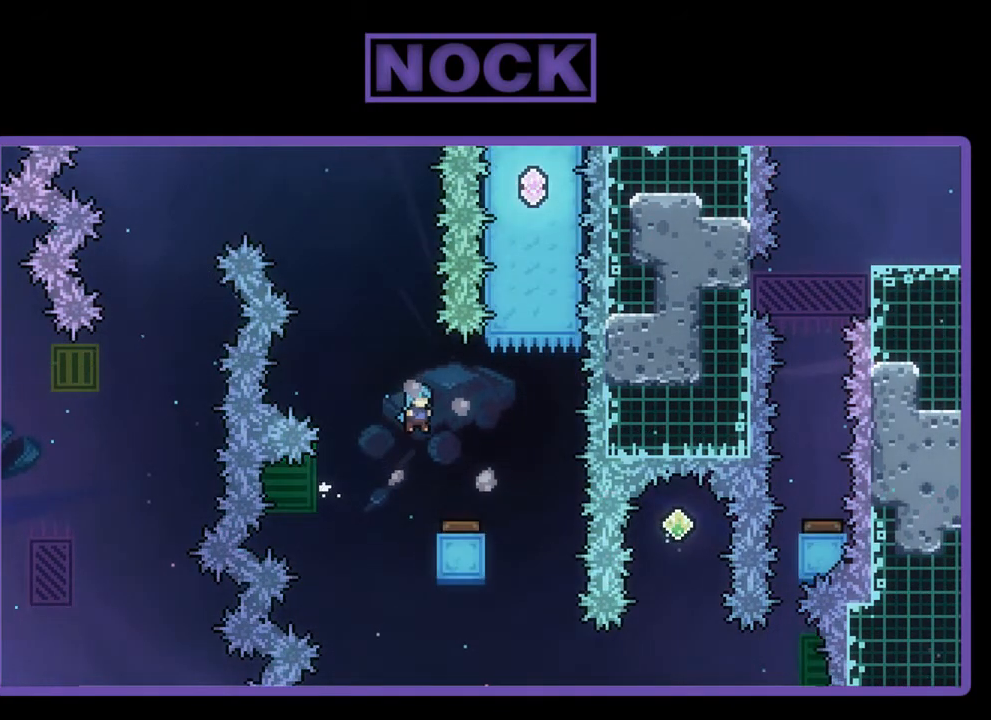
{"buttons": ["R2", "DPAD_RIGHT"], "left_stick": "center", "events": [[67, "DPAD_UP", "down"], [133, "CIRCLE", "down"], [333, "DPAD_UP", "up"], [433, "CIRCLE", "up"], [500, "DPAD_RIGHT", "down"]]}
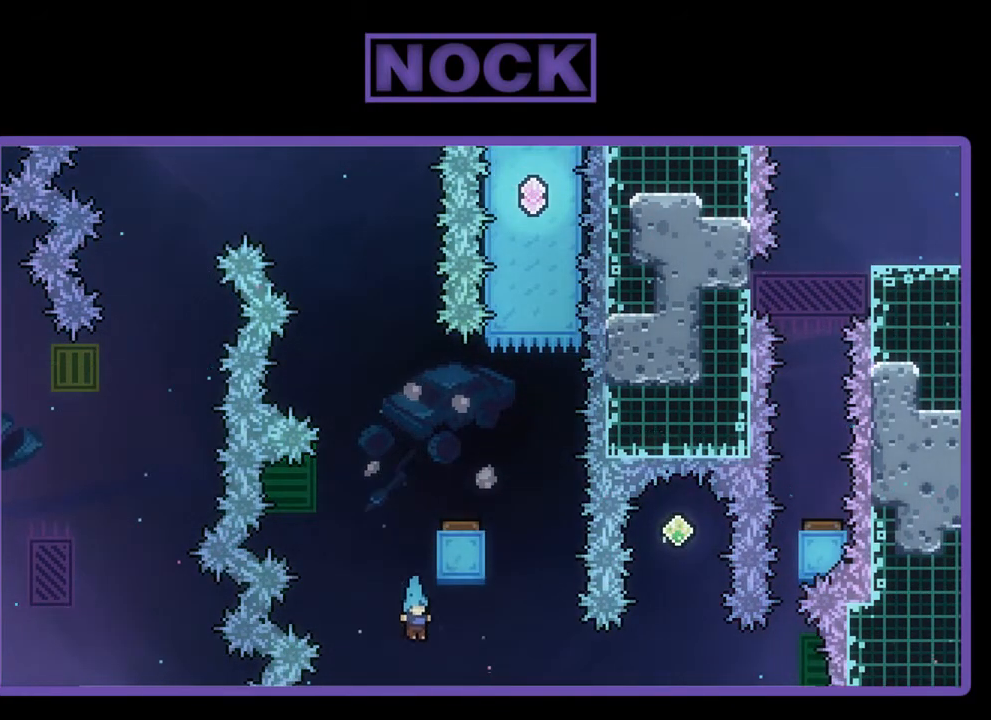
{"buttons": [], "left_stick": "center", "events": [[133, "CIRCLE", "down"], [167, "DPAD_RIGHT", "up"], [167, "DPAD_UP", "down"], [333, "CIRCLE", "up"], [333, "R2", "up"], [367, "DPAD_UP", "up"]]}
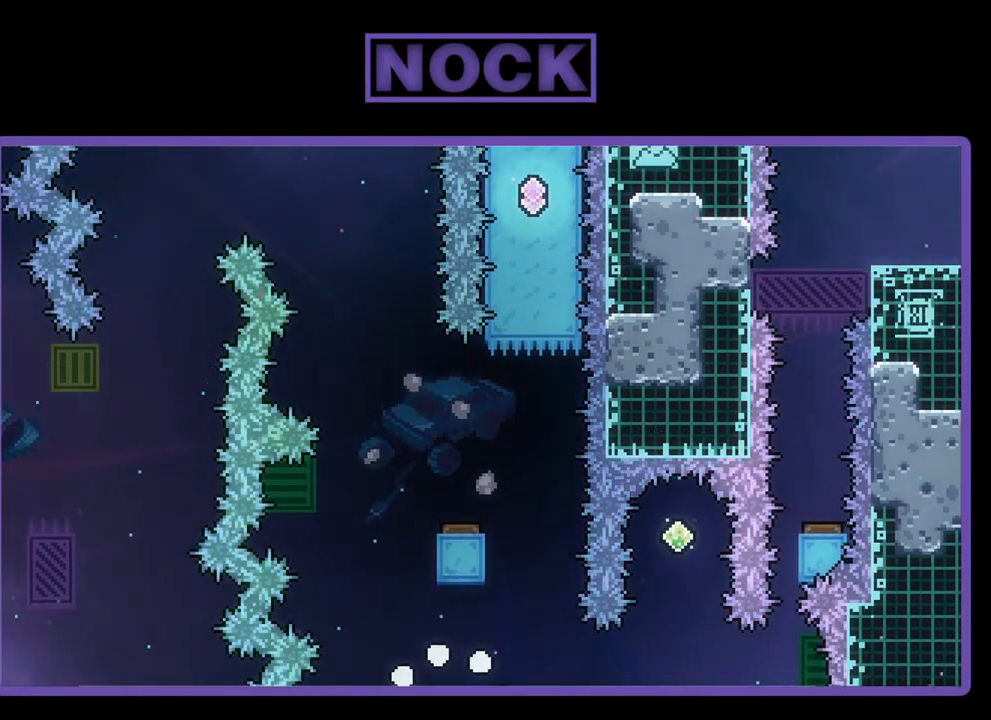
{"buttons": [], "left_stick": "center", "events": []}
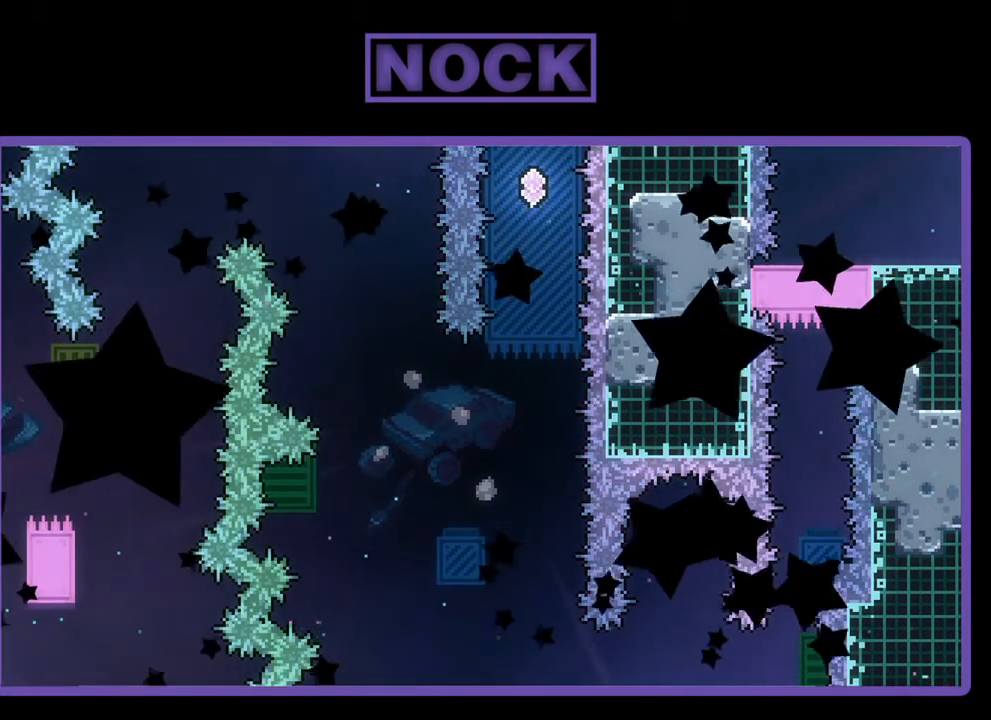
{"buttons": ["R2"], "left_stick": "center", "events": [[167, "R2", "down"]]}
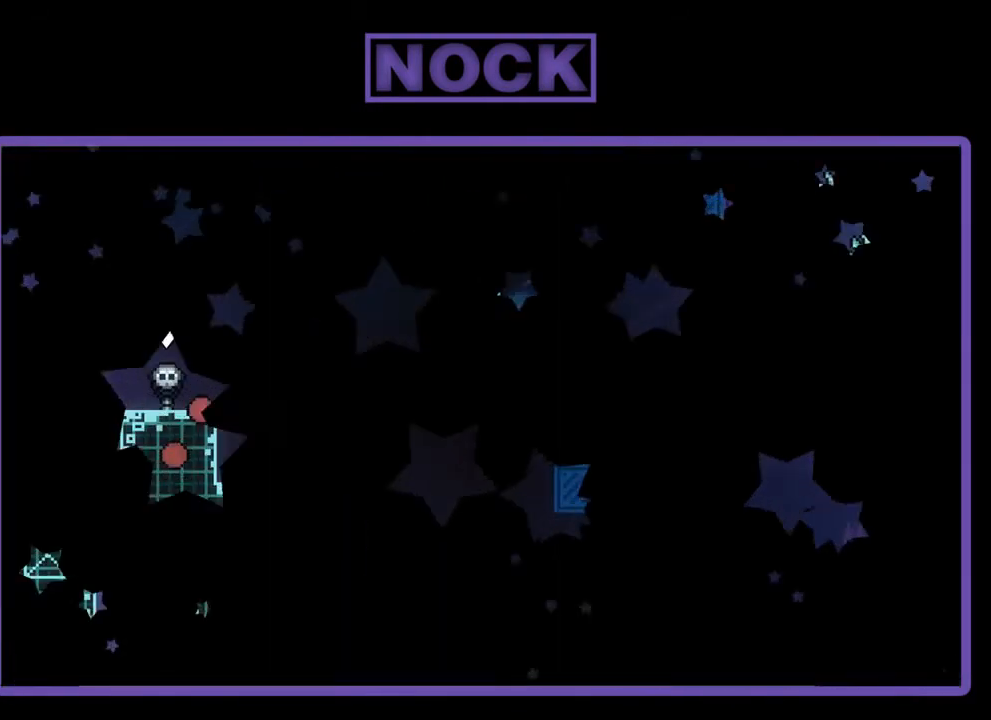
{"buttons": ["R2", "DPAD_RIGHT"], "left_stick": "center", "events": [[467, "DPAD_RIGHT", "down"]]}
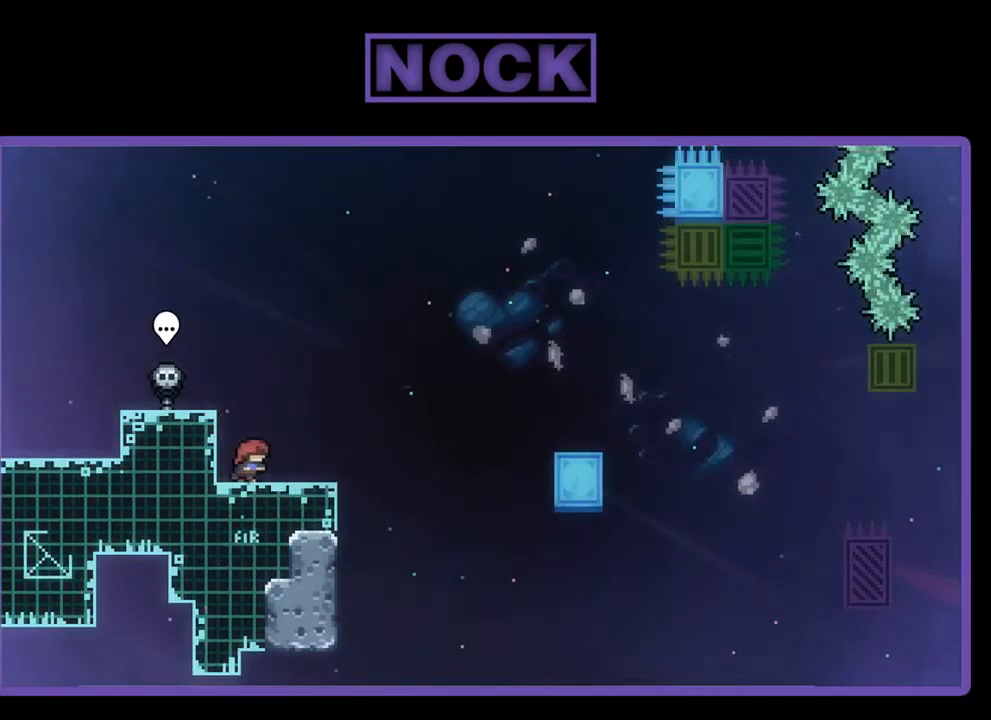
{"buttons": ["CROSS", "R2", "DPAD_RIGHT"], "left_stick": "center", "events": [[467, "CROSS", "down"]]}
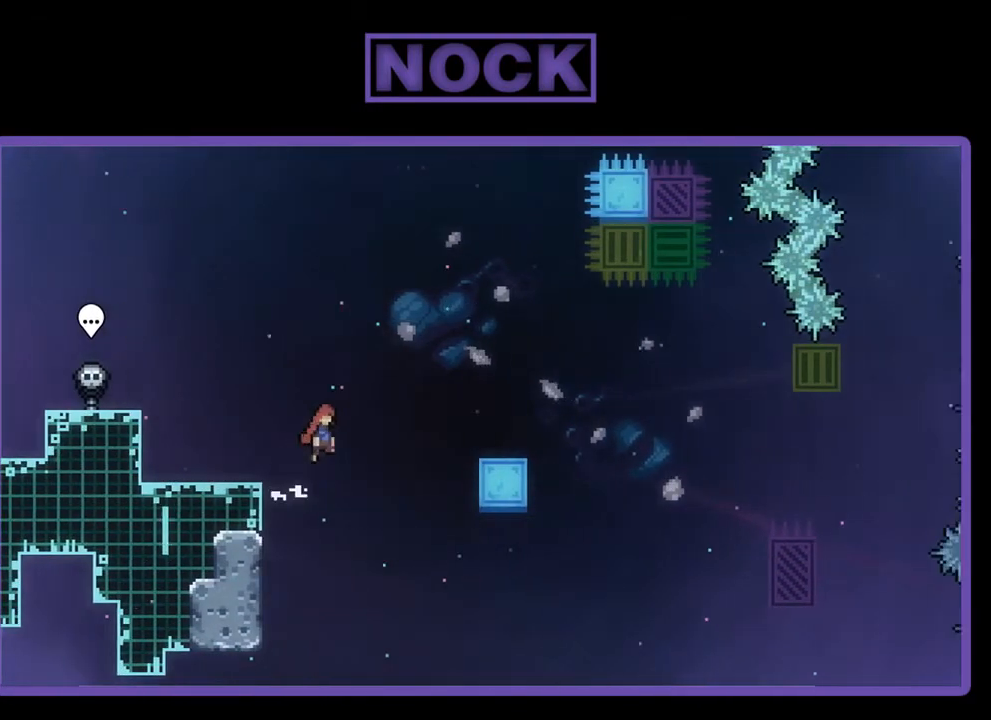
{"buttons": ["CIRCLE", "R2", "DPAD_UP", "DPAD_LEFT"], "left_stick": "center", "events": [[333, "CROSS", "up"], [333, "DPAD_UP", "down"], [367, "DPAD_RIGHT", "up"], [433, "CIRCLE", "down"], [467, "DPAD_LEFT", "down"]]}
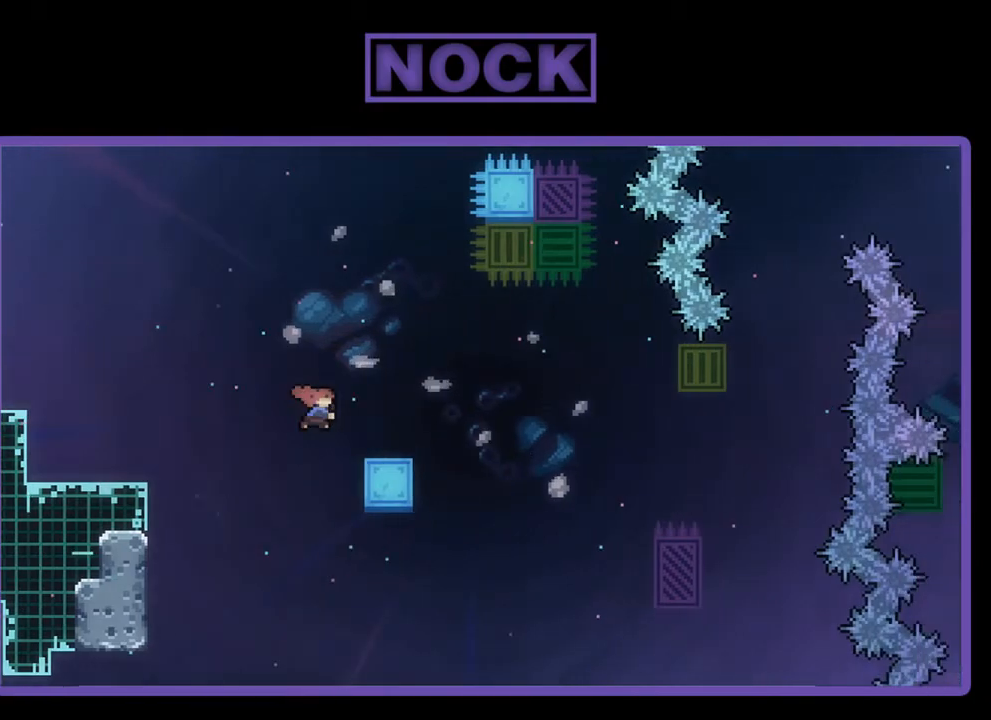
{"buttons": [], "left_stick": "center", "events": [[200, "CIRCLE", "up"], [300, "DPAD_UP", "up"], [333, "DPAD_LEFT", "up"], [433, "R2", "up"]]}
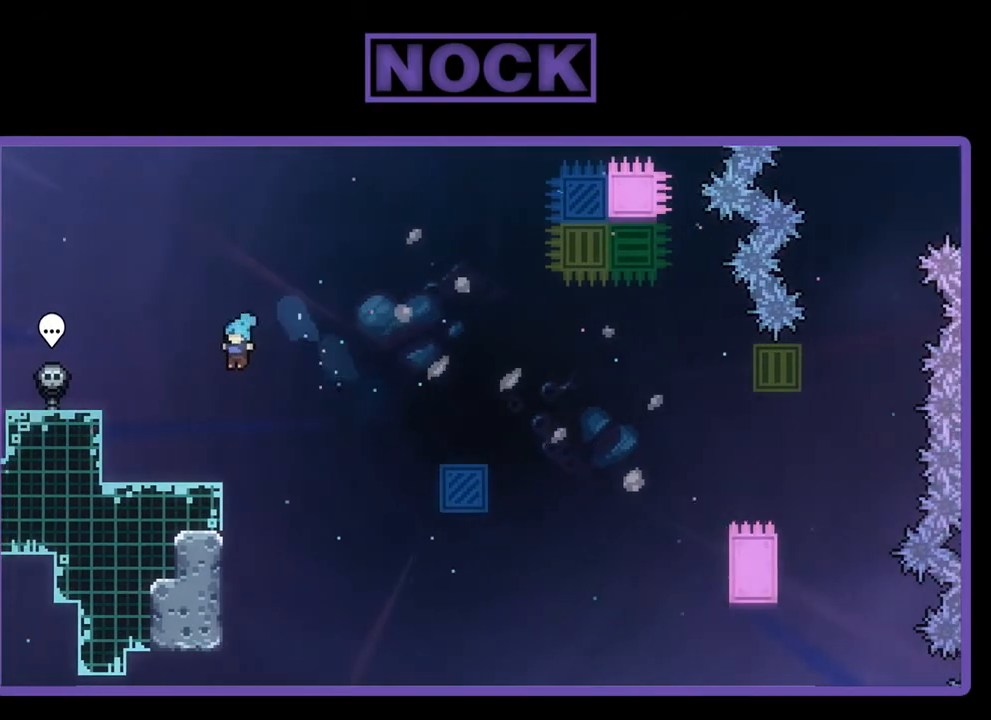
{"buttons": [], "left_stick": "center", "events": [[133, "DPAD_LEFT", "down"], [267, "DPAD_LEFT", "up"]]}
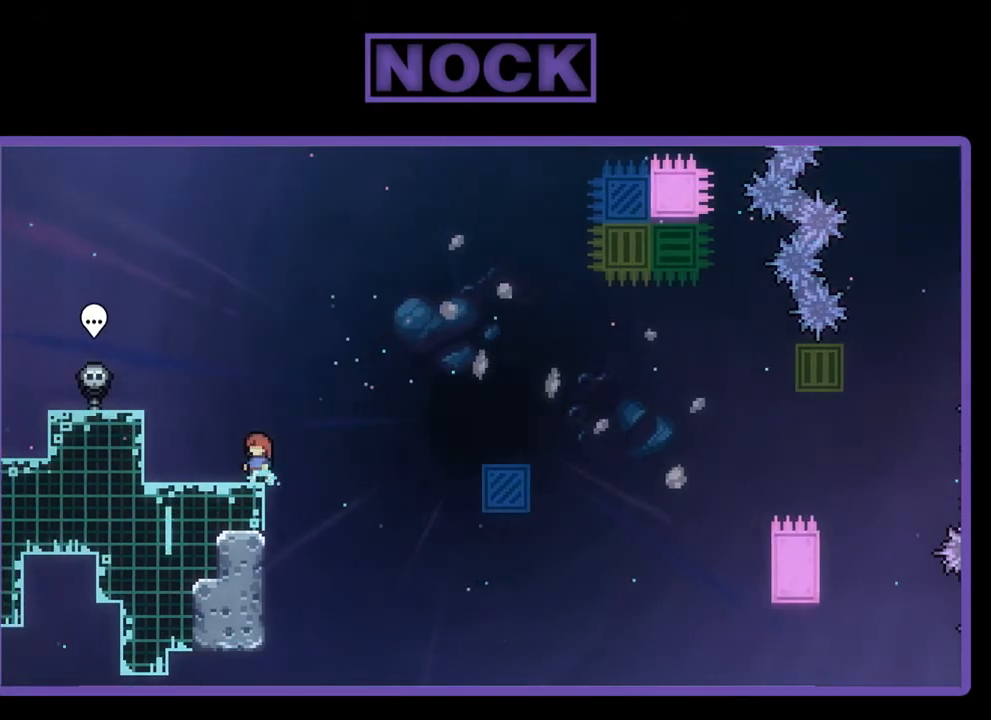
{"buttons": ["R2"], "left_stick": "center", "events": [[267, "DPAD_LEFT", "down"], [433, "DPAD_LEFT", "up"], [467, "R2", "down"]]}
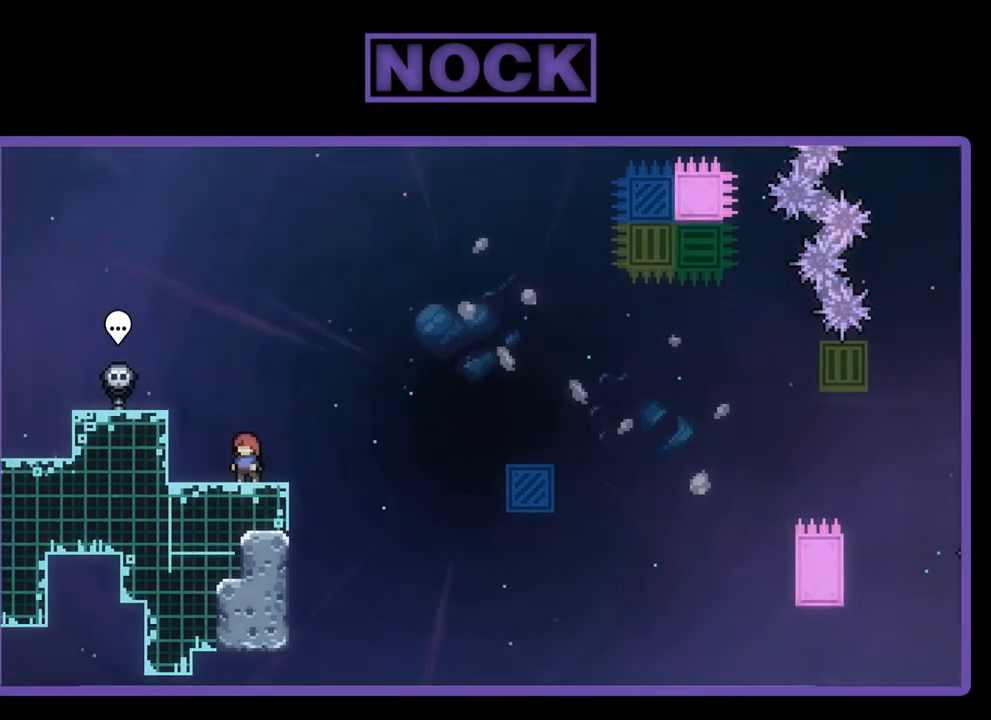
{"buttons": ["R2"], "left_stick": "center", "events": [[167, "DPAD_RIGHT", "down"], [233, "DPAD_RIGHT", "up"]]}
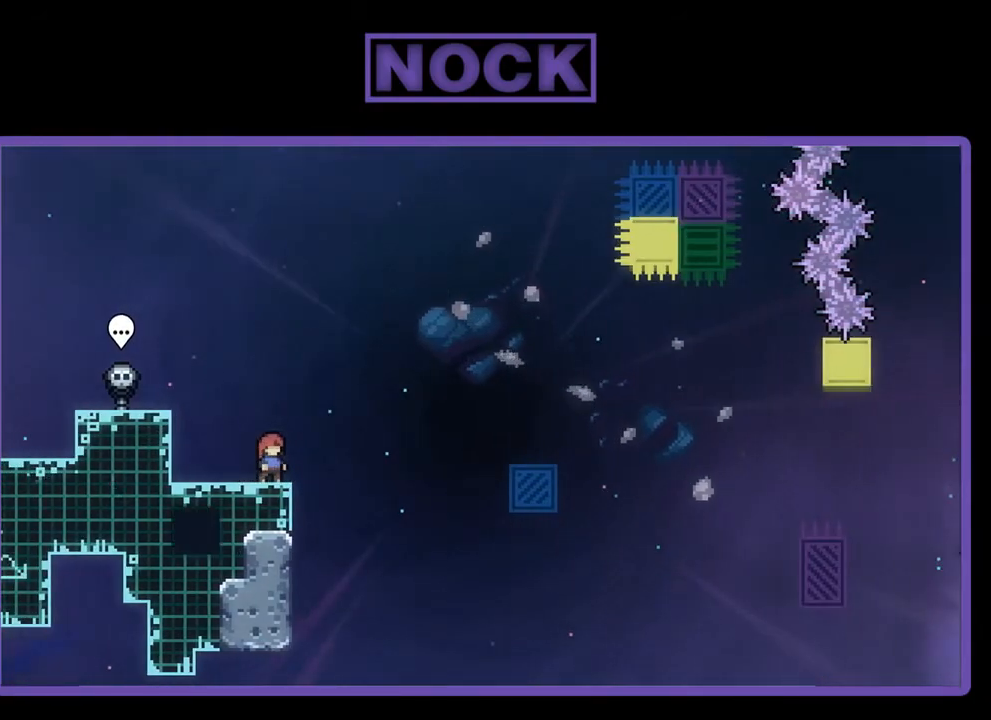
{"buttons": ["R2"], "left_stick": "center", "events": []}